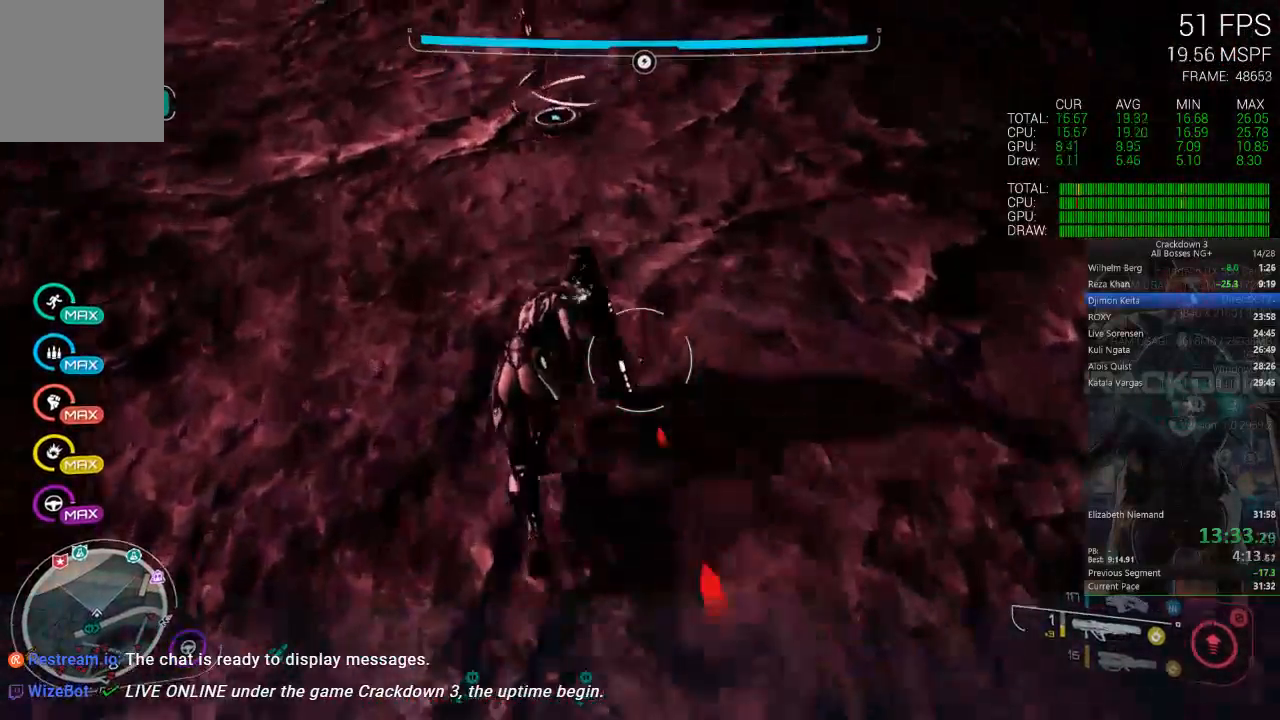
Gameplay with a controller (Xbox layout); each line is a JSON object with the inputs held at the frame after it (dt_ms = milliseconds from this image to that frame). "events" lists button and stick changes between this image and that frame as [ms after this image, input, new state], when the widget could be followed in between. Not read: DPAD_LEFT SELECT START.
{"dt_ms": 500, "buttons": [], "left_stick": "up", "right_stick": "up", "events": [[33, "right_stick", "up"], [200, "right_stick", "center"], [267, "L3", "down"], [400, "right_stick", "up"], [433, "L3", "up"]]}
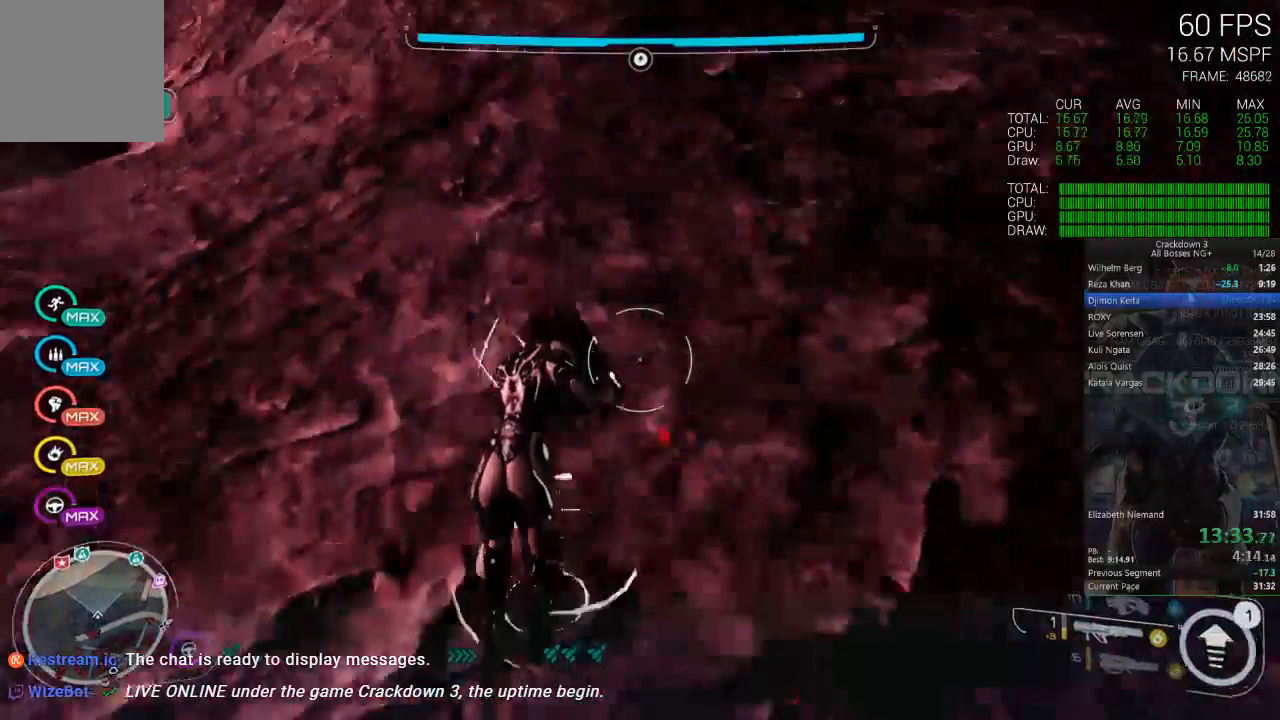
{"dt_ms": 1000, "buttons": ["L3"], "left_stick": "up-right", "right_stick": "down", "events": [[200, "right_stick", "center"], [817, "right_stick", "down"], [867, "left_stick", "up-right"], [967, "L3", "down"]]}
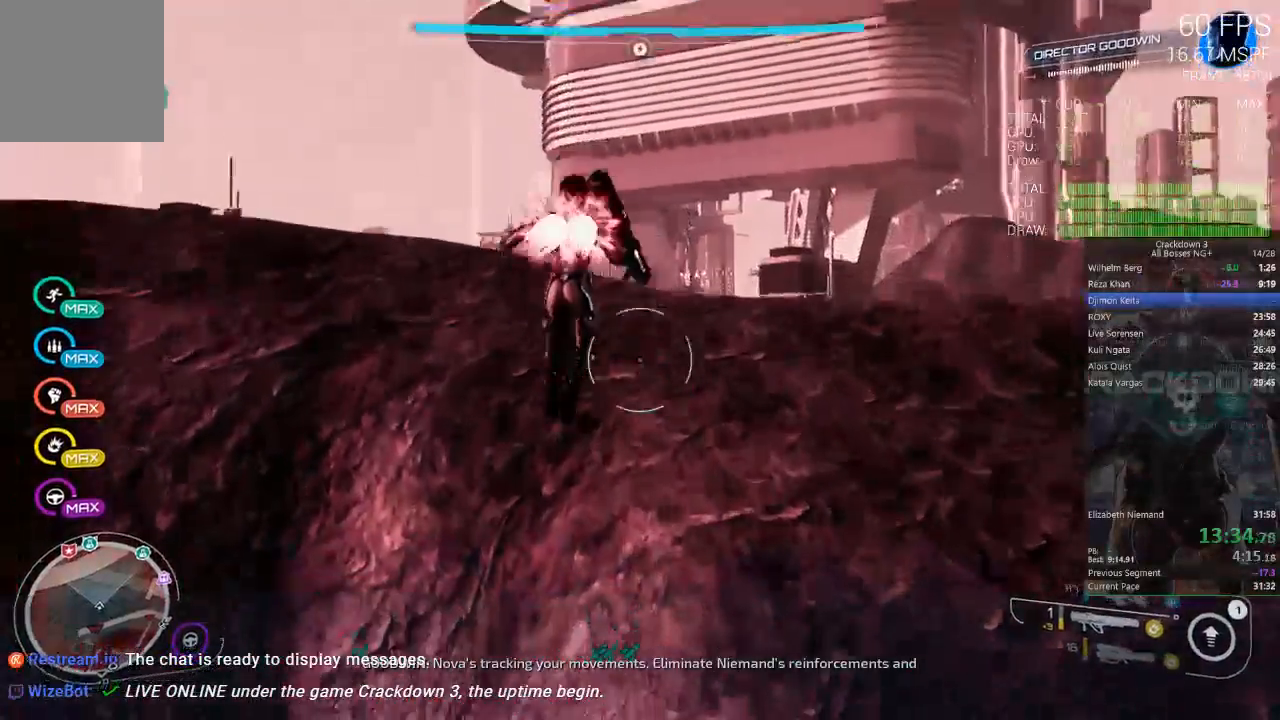
{"dt_ms": 500, "buttons": [], "left_stick": "up", "right_stick": "center", "events": [[133, "L3", "up"], [150, "right_stick", "center"], [333, "left_stick", "up"], [367, "right_stick", "down"], [467, "right_stick", "center"]]}
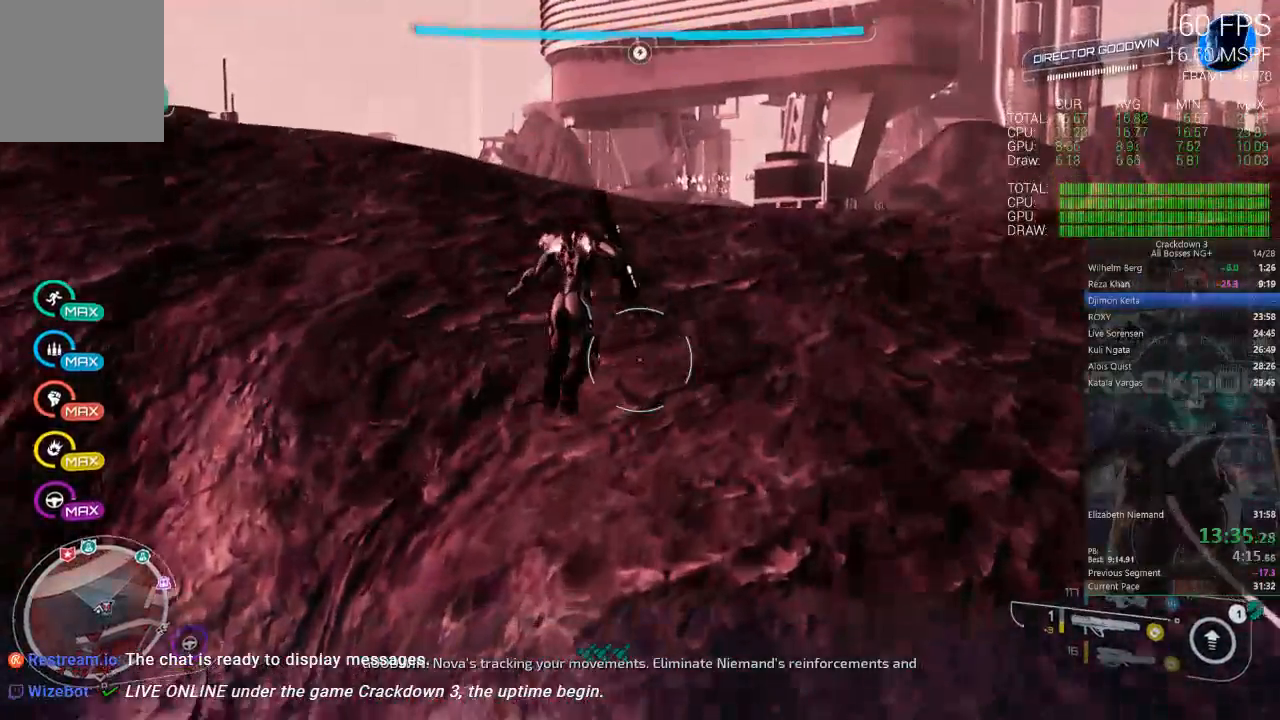
{"dt_ms": 500, "buttons": [], "left_stick": "up", "right_stick": "center", "events": [[83, "R1", "down"], [133, "right_stick", "up"], [167, "R1", "up"], [400, "right_stick", "center"]]}
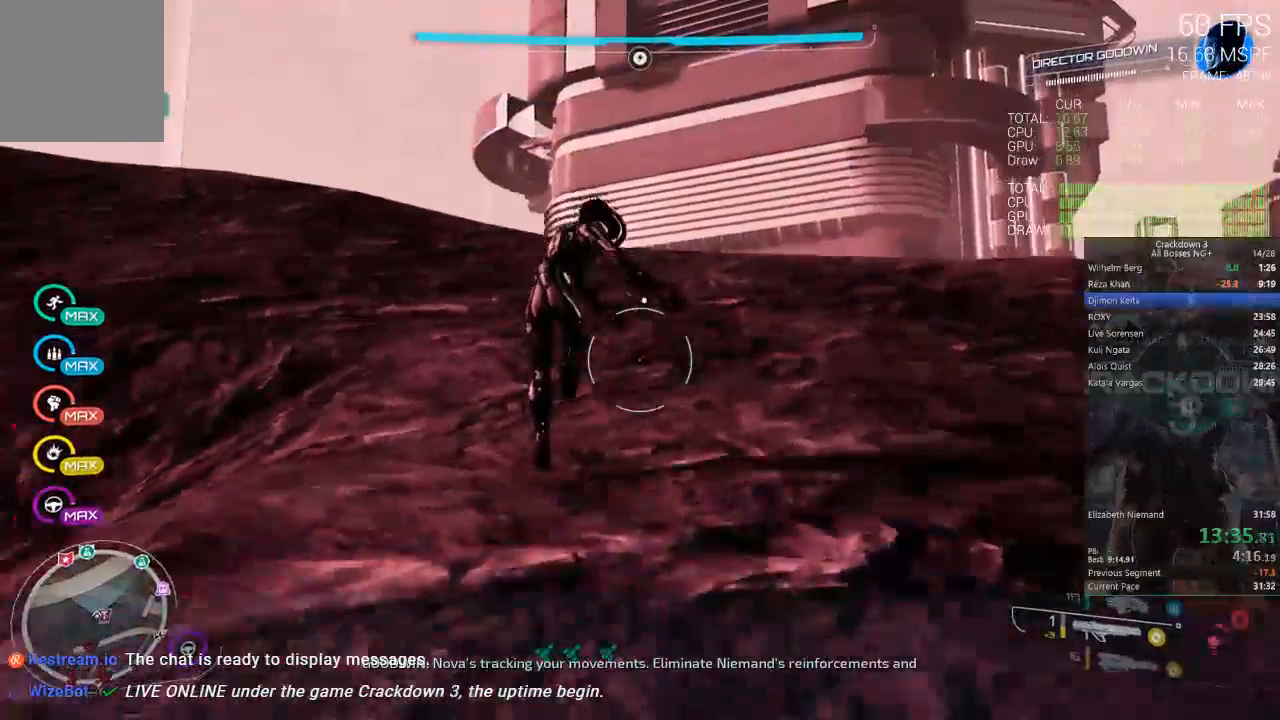
{"dt_ms": 500, "buttons": ["L3"], "left_stick": "up", "right_stick": "center", "events": [[350, "L3", "down"]]}
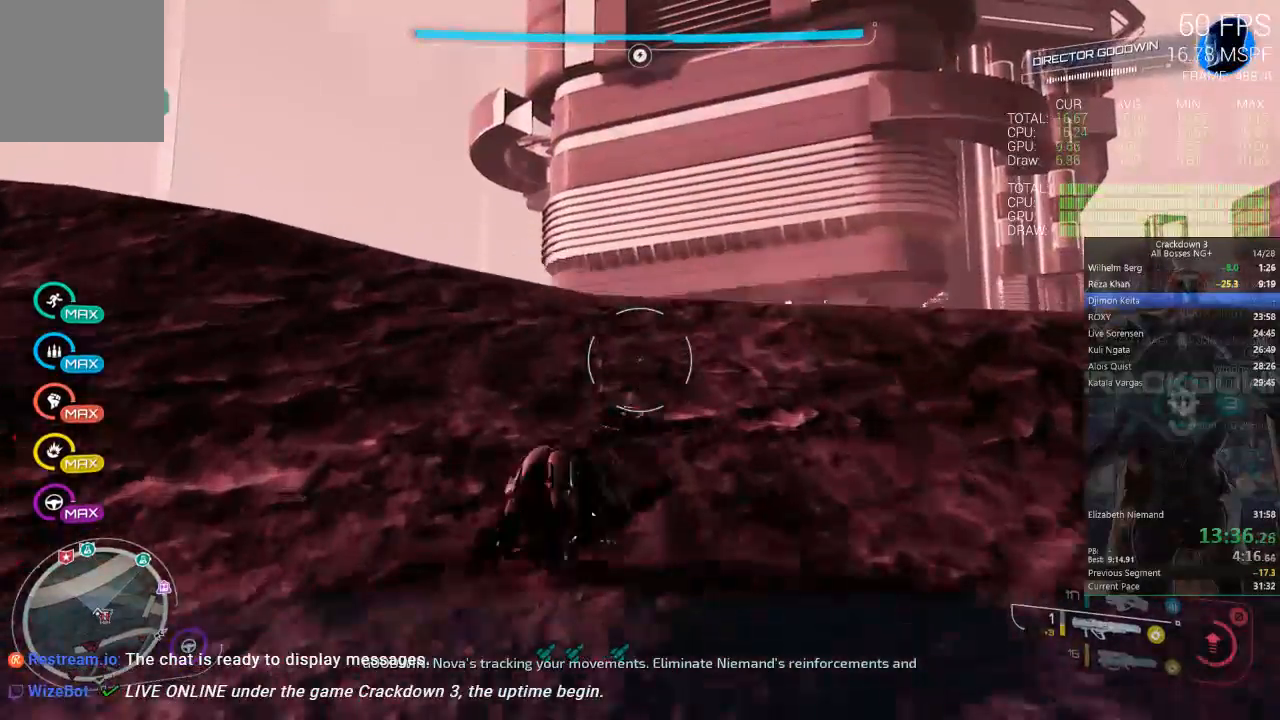
{"dt_ms": 1000, "buttons": [], "left_stick": "up", "right_stick": "down", "events": [[50, "L3", "up"], [317, "right_stick", "left"], [483, "right_stick", "down"], [683, "right_stick", "center"], [783, "right_stick", "down"]]}
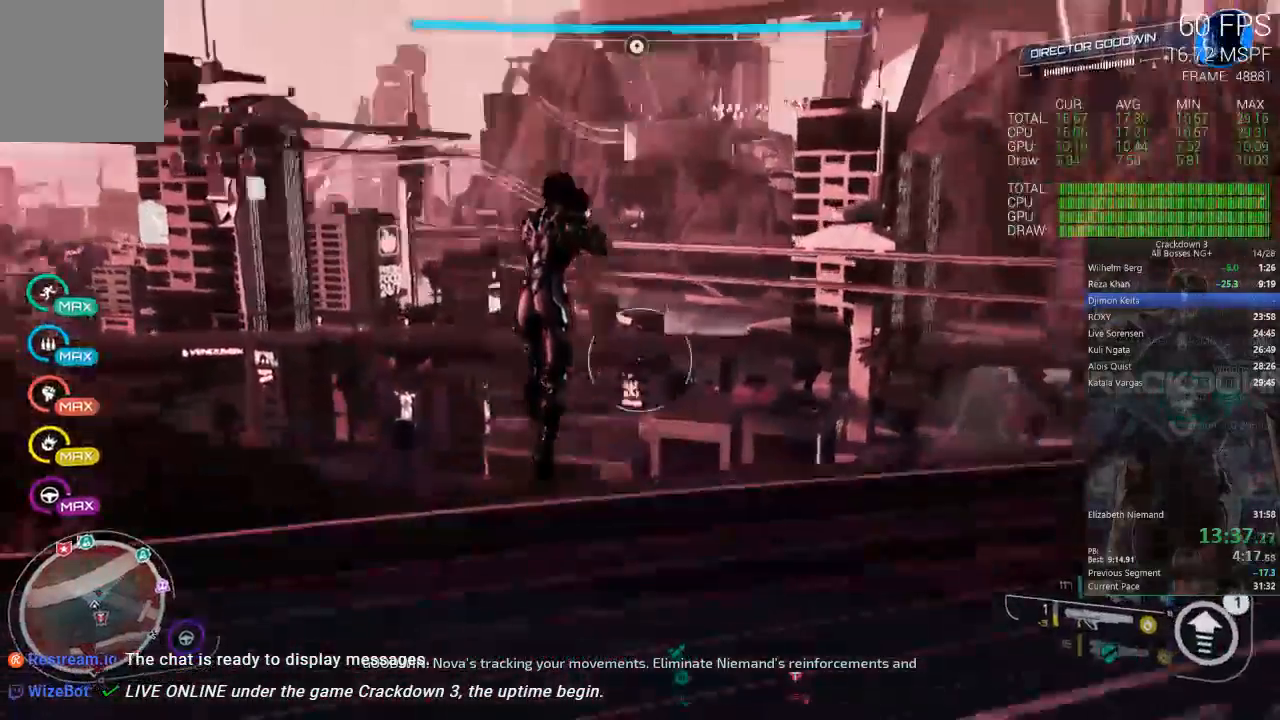
{"dt_ms": 500, "buttons": [], "left_stick": "up", "right_stick": "center", "events": [[183, "right_stick", "center"]]}
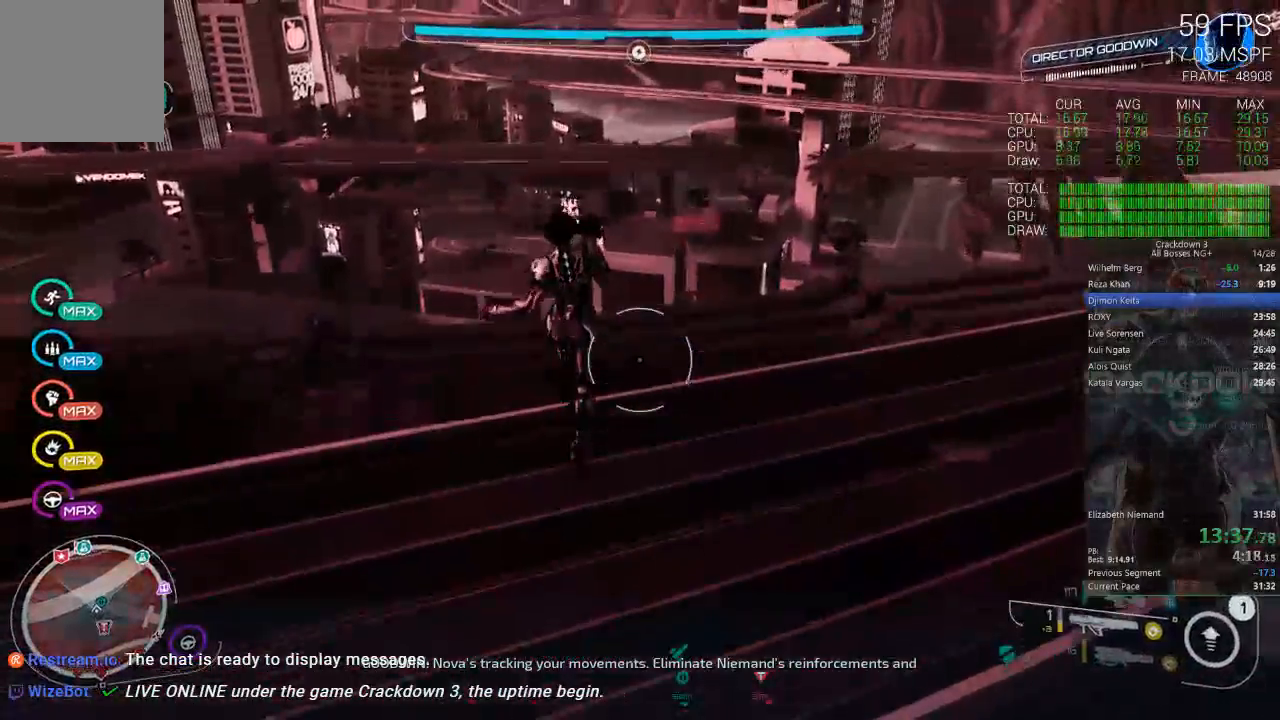
{"dt_ms": 500, "buttons": [], "left_stick": "up", "right_stick": "center", "events": [[100, "L2", "down"], [167, "L2", "up"]]}
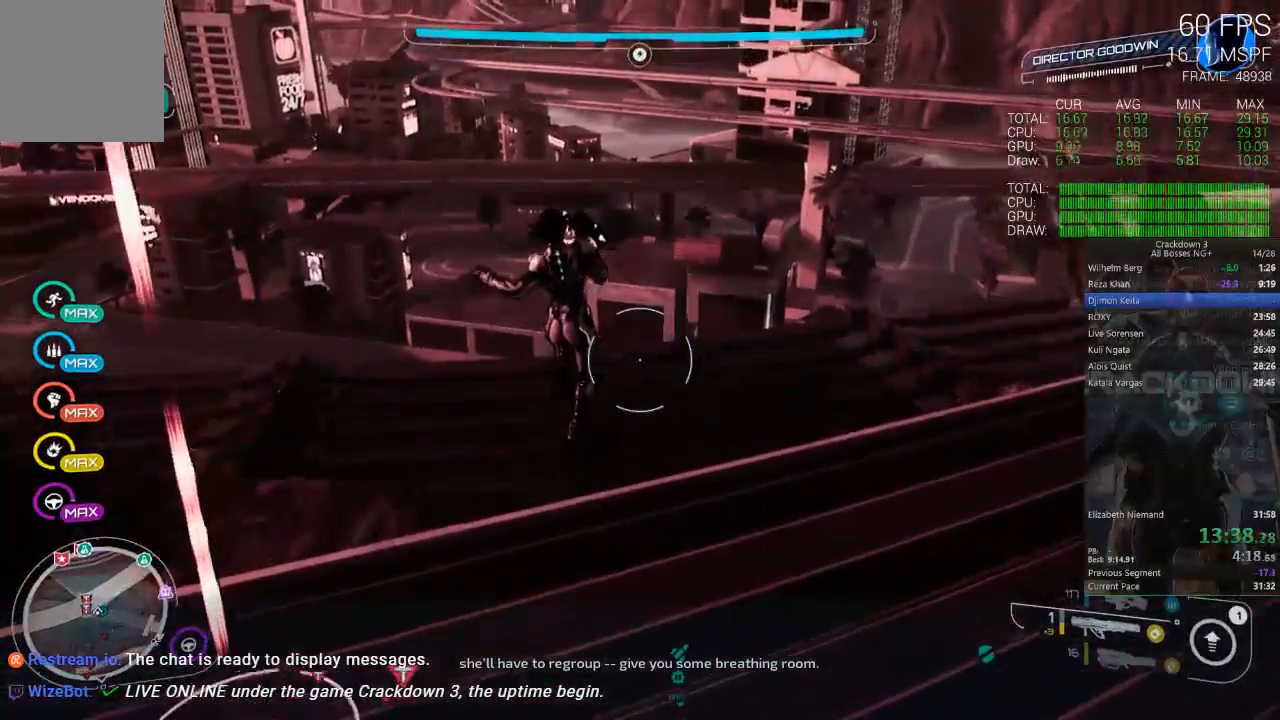
{"dt_ms": 500, "buttons": [], "left_stick": "up-right", "right_stick": "center", "events": [[50, "right_stick", "down"], [250, "left_stick", "up-right"], [417, "right_stick", "center"]]}
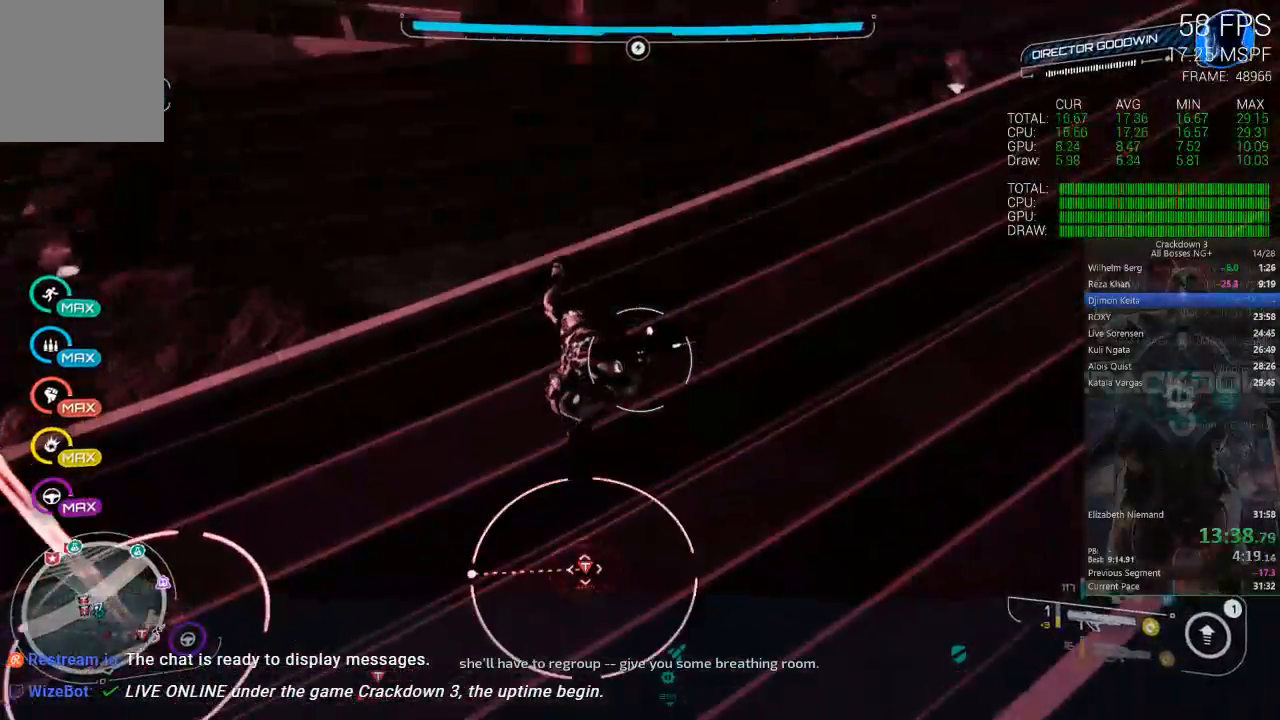
{"dt_ms": 500, "buttons": [], "left_stick": "up-right", "right_stick": "center", "events": [[17, "Y", "down"], [117, "Y", "up"]]}
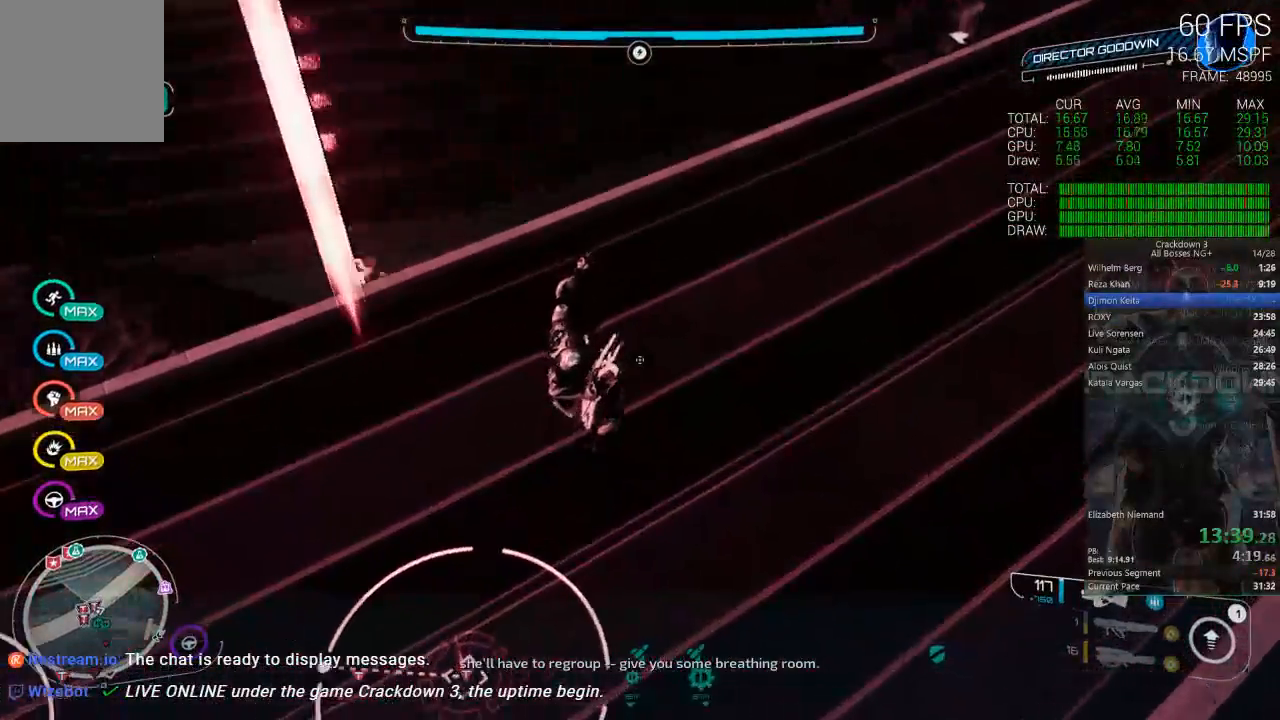
{"dt_ms": 500, "buttons": [], "left_stick": "up", "right_stick": "center", "events": [[83, "R1", "down"], [117, "right_stick", "up"], [150, "left_stick", "up"], [183, "R1", "up"], [183, "right_stick", "center"]]}
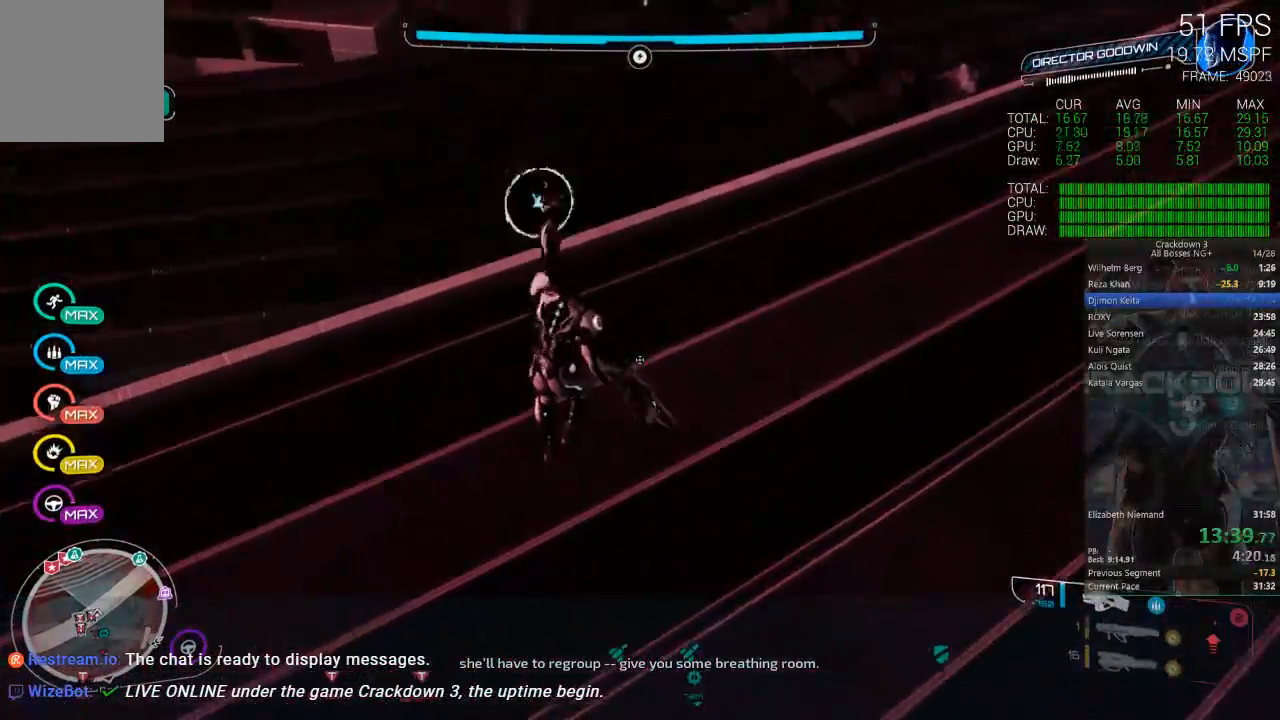
{"dt_ms": 500, "buttons": [], "left_stick": "up-left", "right_stick": "center", "events": [[317, "left_stick", "up-left"]]}
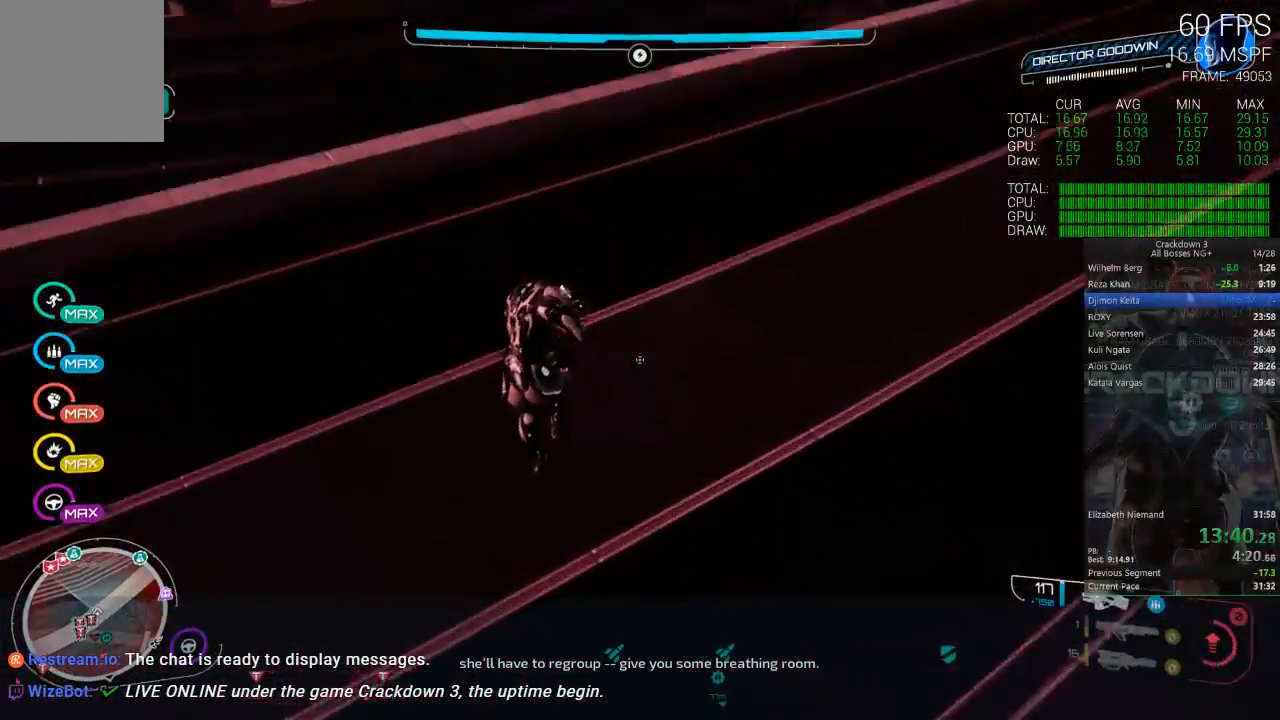
{"dt_ms": 1000, "buttons": [], "left_stick": "up", "right_stick": "center", "events": [[50, "left_stick", "up"], [300, "right_stick", "up"], [417, "L3", "down"], [517, "right_stick", "center"], [567, "L3", "up"]]}
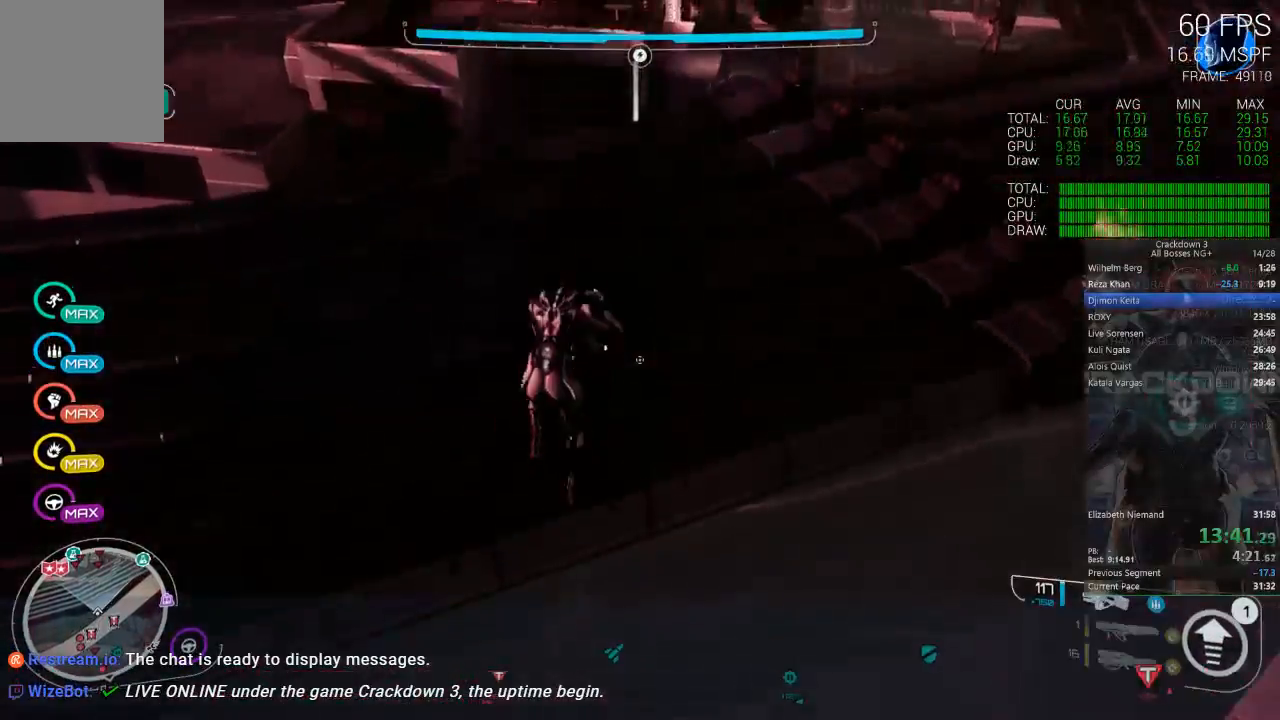
{"dt_ms": 1000, "buttons": [], "left_stick": "up", "right_stick": "right"}
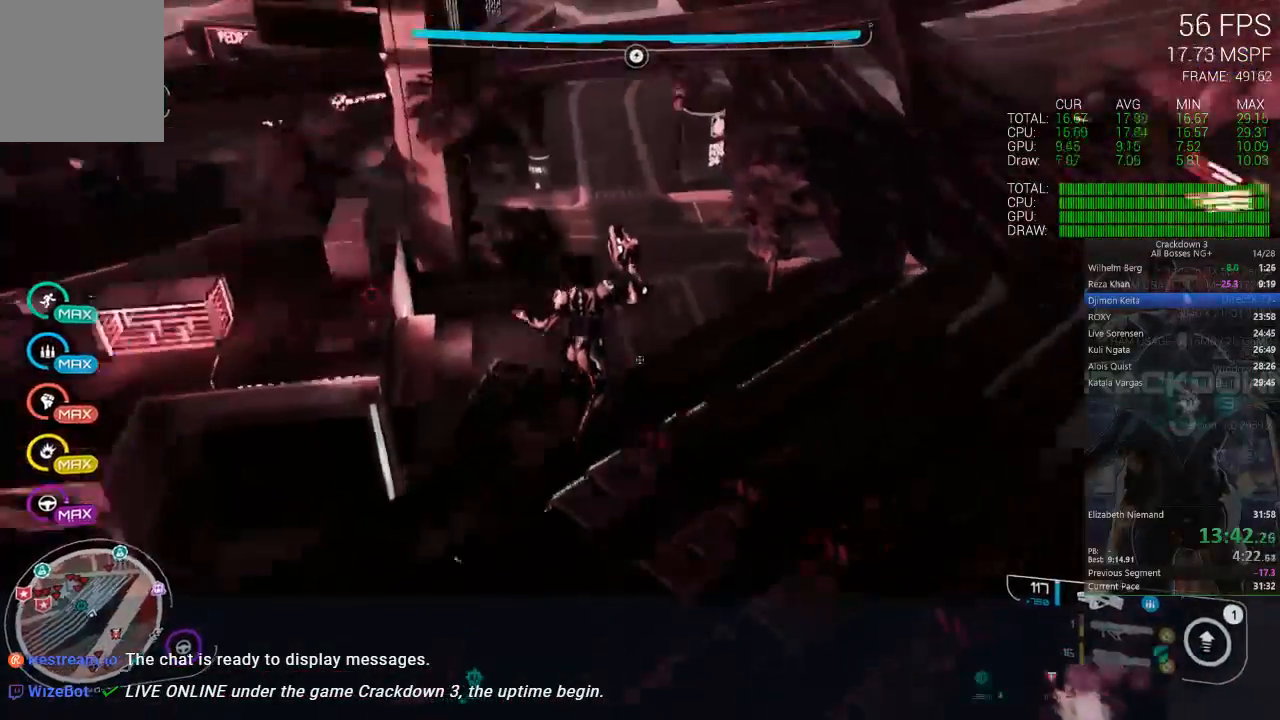
{"dt_ms": 500, "buttons": [], "left_stick": "up", "right_stick": "center", "events": [[267, "right_stick", "center"]]}
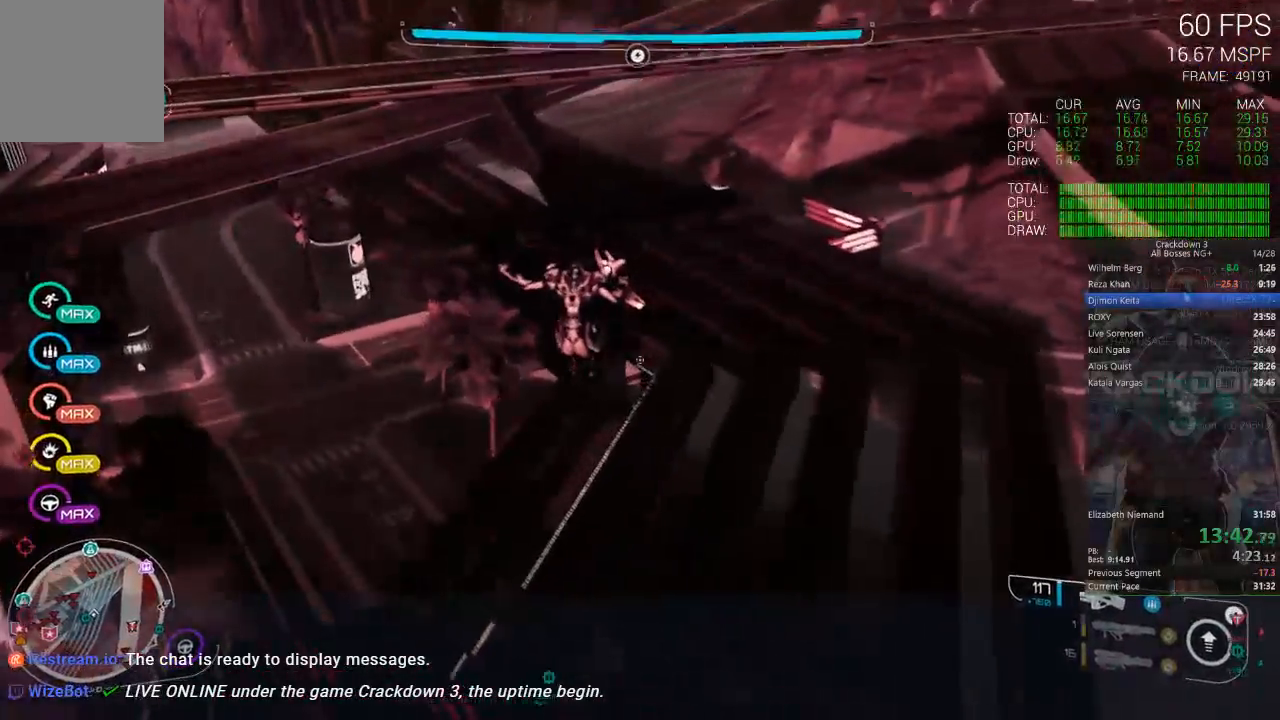
{"dt_ms": 500, "buttons": [], "left_stick": "up", "right_stick": "center", "events": [[83, "right_stick", "right"], [200, "right_stick", "up-right"], [333, "right_stick", "center"]]}
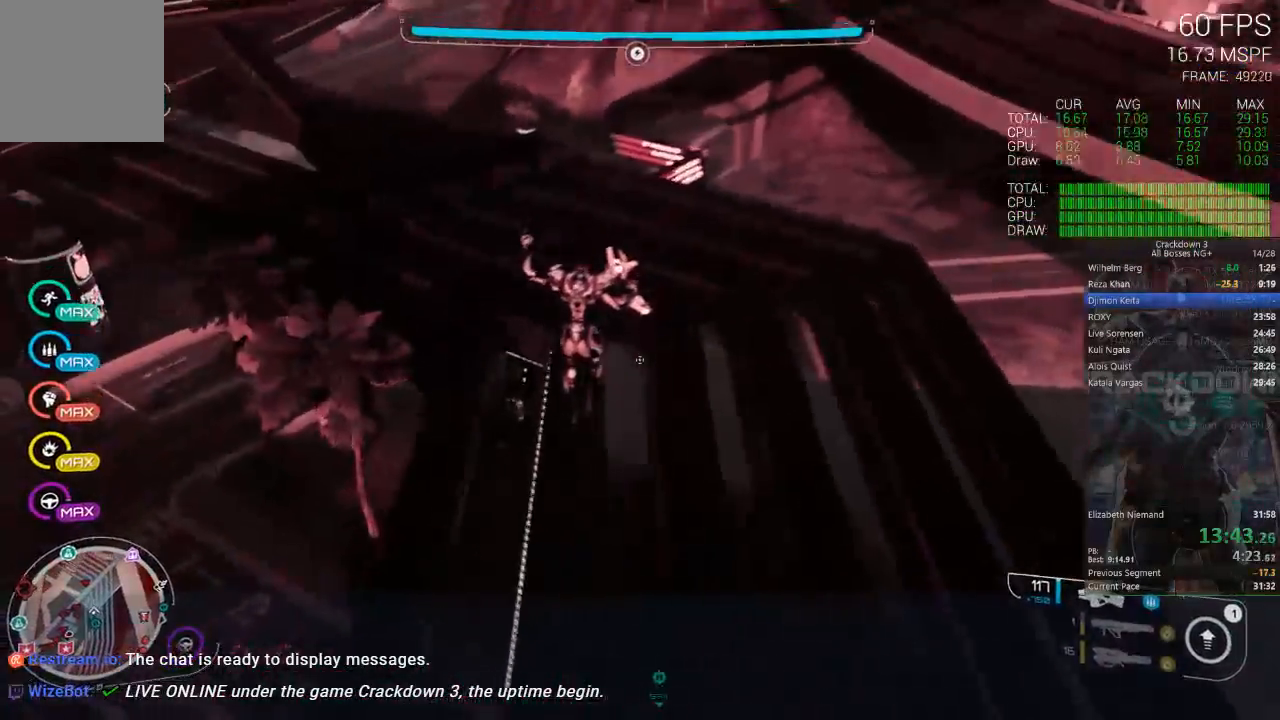
{"dt_ms": 500, "buttons": [], "left_stick": "up", "right_stick": "up-right", "events": [[33, "right_stick", "up-right"], [217, "right_stick", "center"], [417, "right_stick", "up-right"]]}
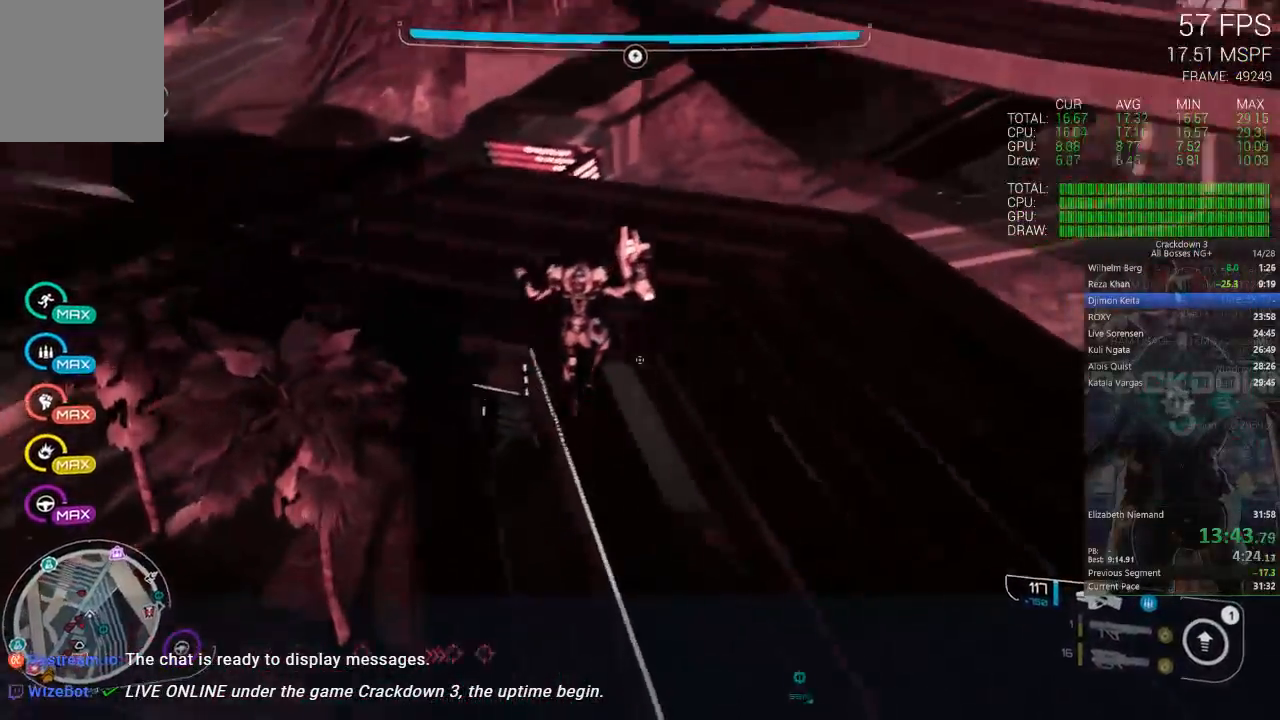
{"dt_ms": 1000, "buttons": ["L2", "R2"], "left_stick": "up", "right_stick": "right", "events": [[183, "right_stick", "center"], [333, "right_stick", "up"], [533, "right_stick", "center"], [667, "right_stick", "up"], [767, "L2", "down"], [800, "R2", "down"], [833, "right_stick", "center"], [967, "right_stick", "right"]]}
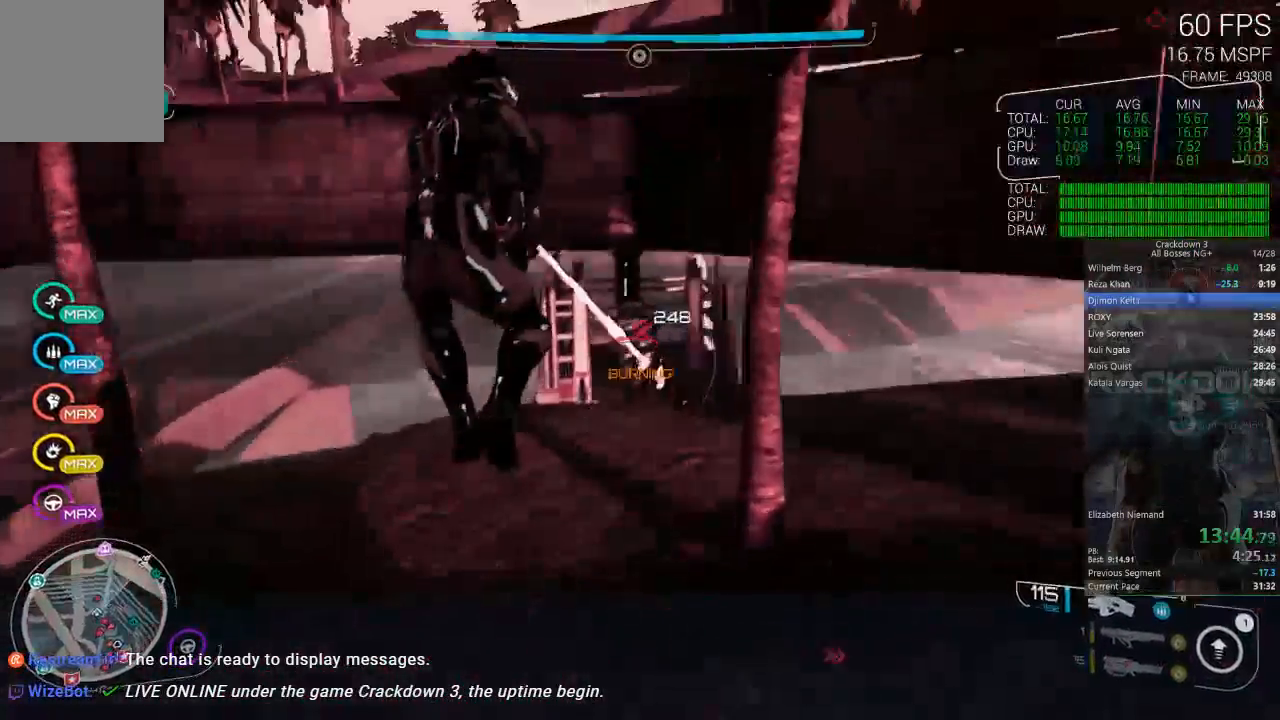
{"dt_ms": 500, "buttons": ["R2"], "left_stick": "right", "right_stick": "center", "events": [[167, "right_stick", "center"], [267, "A", "down"], [267, "L2", "up"], [300, "left_stick", "up-right"], [433, "A", "up"], [450, "L2", "down"], [483, "left_stick", "right"], [500, "L2", "up"]]}
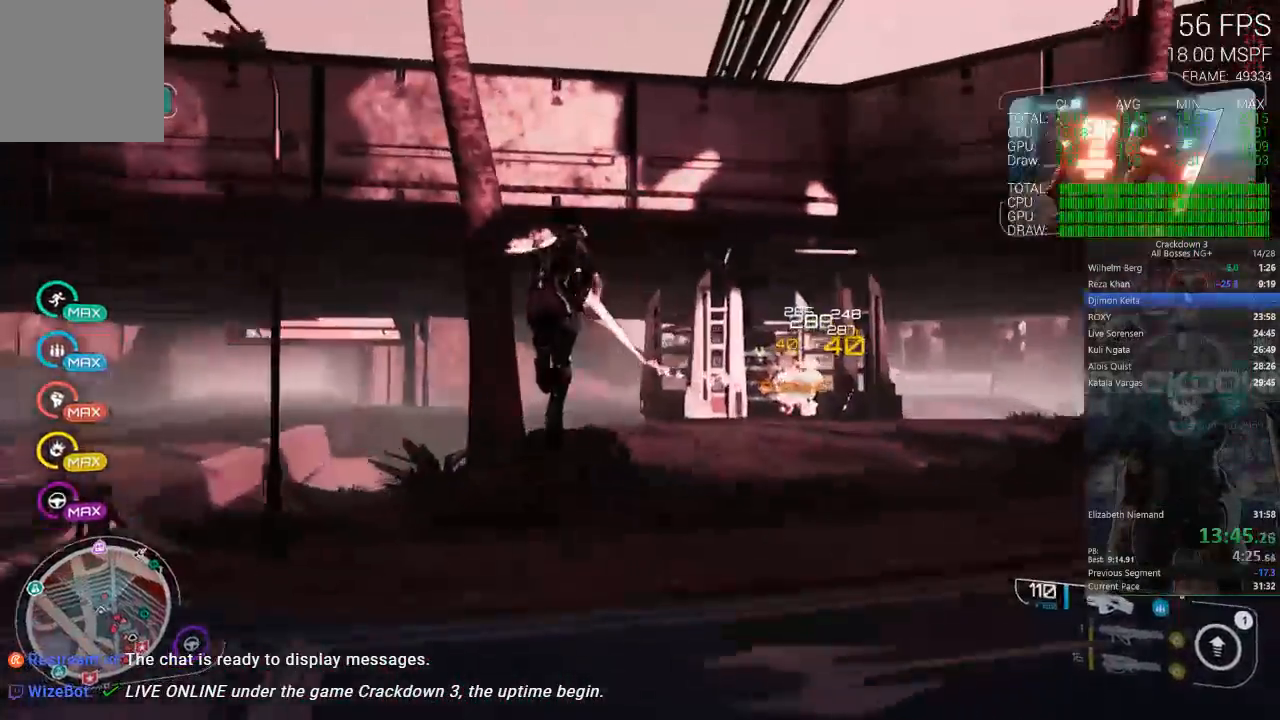
{"dt_ms": 500, "buttons": ["L2", "R2"], "left_stick": "up-right", "right_stick": "center", "events": [[17, "L2", "down"], [50, "L2", "up"], [67, "right_stick", "up-right"], [183, "right_stick", "down-right"], [317, "left_stick", "up-right"], [317, "right_stick", "center"], [350, "L2", "down"]]}
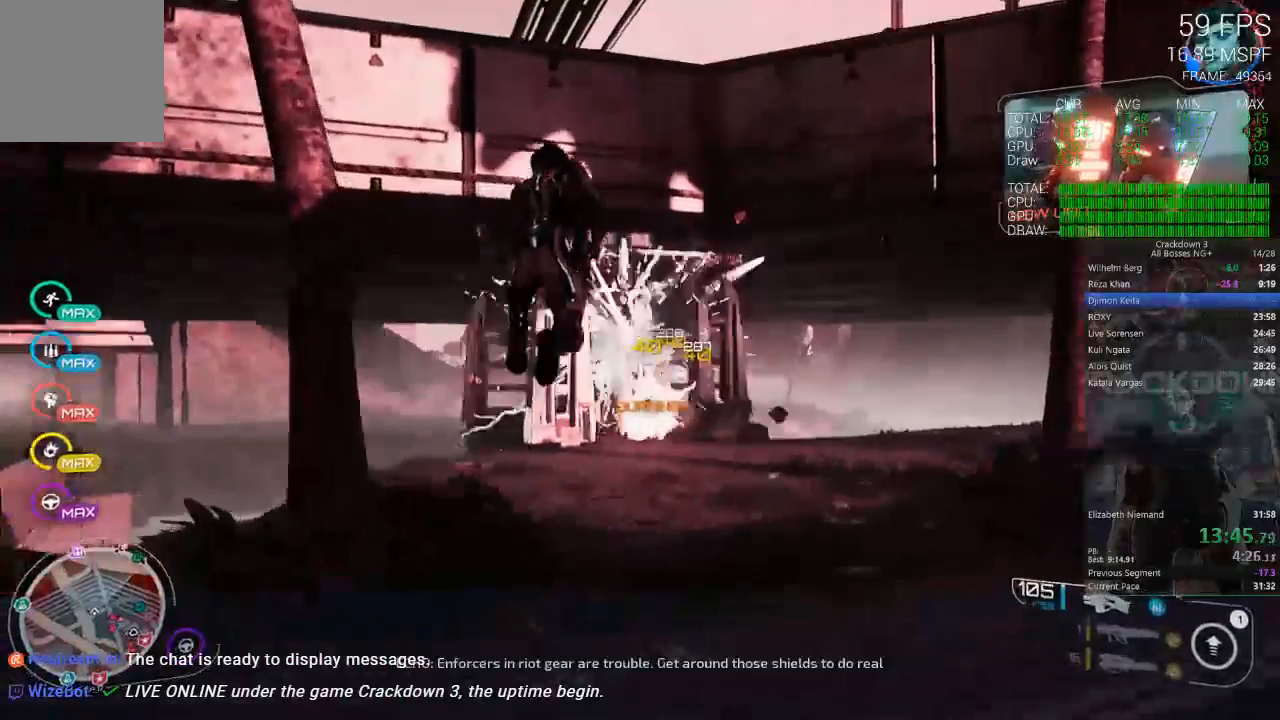
{"dt_ms": 500, "buttons": [], "left_stick": "up-right", "right_stick": "down-right", "events": [[200, "L2", "up"], [233, "R2", "up"], [317, "right_stick", "down-right"]]}
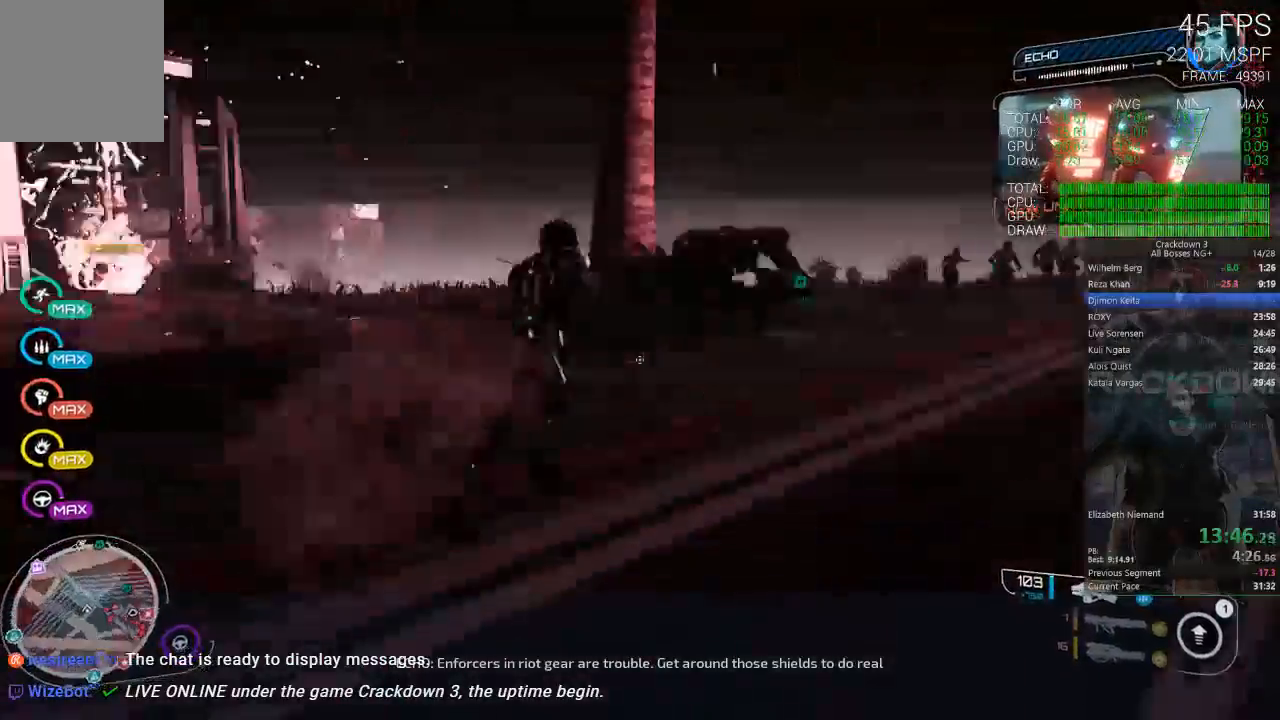
{"dt_ms": 500, "buttons": [], "left_stick": "up", "right_stick": "up-right", "events": [[67, "left_stick", "down-right"], [133, "left_stick", "down-left"], [167, "R1", "down"], [267, "R1", "up"], [400, "right_stick", "center"], [467, "left_stick", "up"], [500, "right_stick", "up-right"]]}
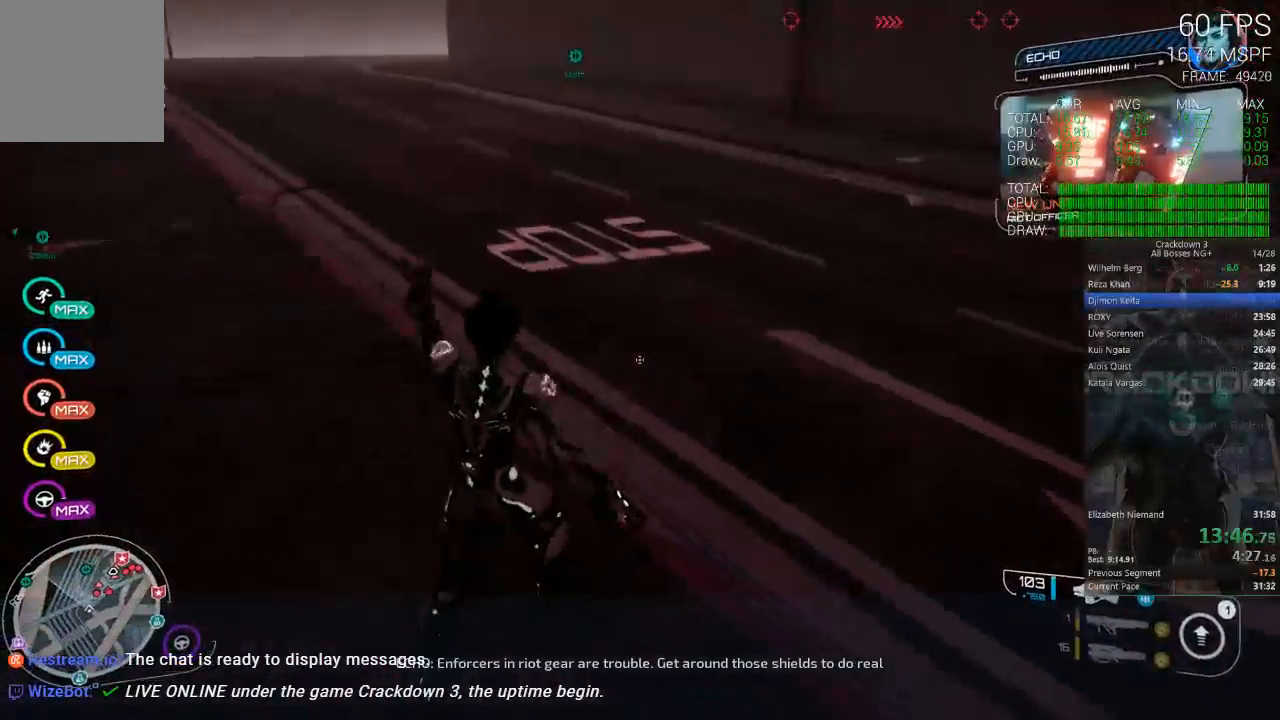
{"dt_ms": 500, "buttons": [], "left_stick": "up", "right_stick": "up-right", "events": [[100, "right_stick", "center"], [183, "L3", "down"], [333, "L3", "up"], [433, "right_stick", "up-right"]]}
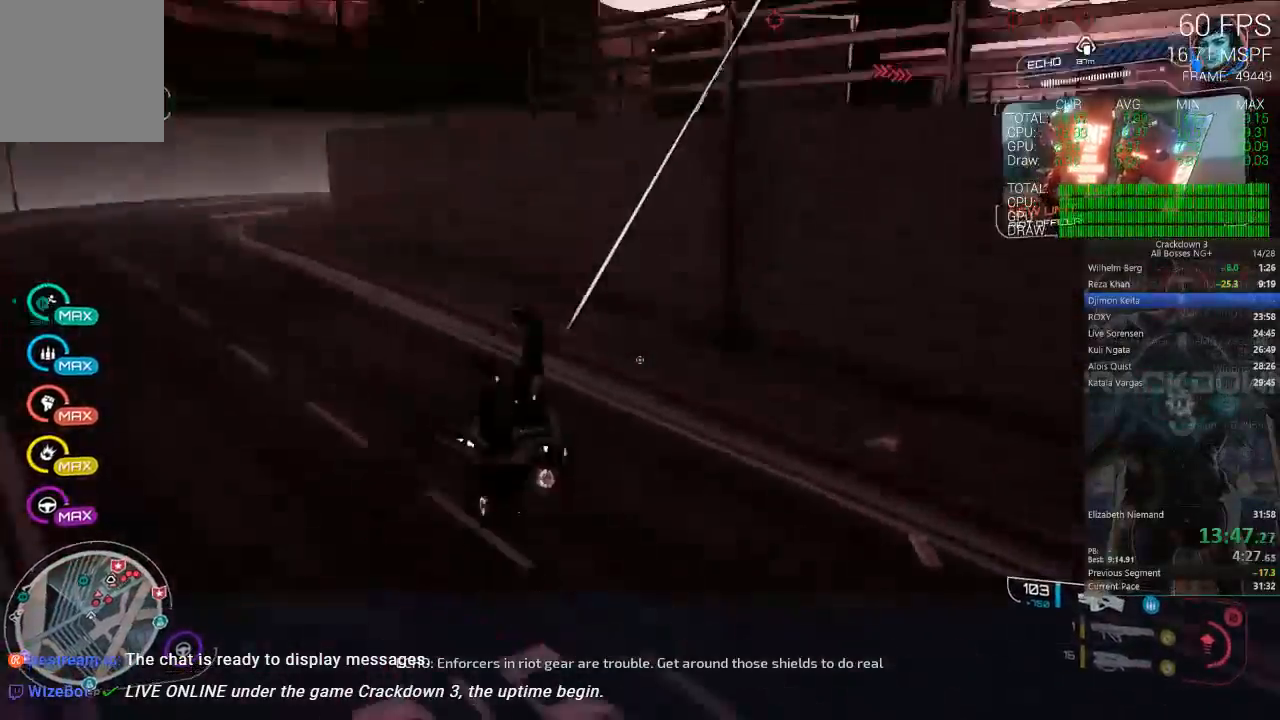
{"dt_ms": 500, "buttons": [], "left_stick": "up", "right_stick": "right", "events": [[267, "right_stick", "center"], [450, "right_stick", "right"]]}
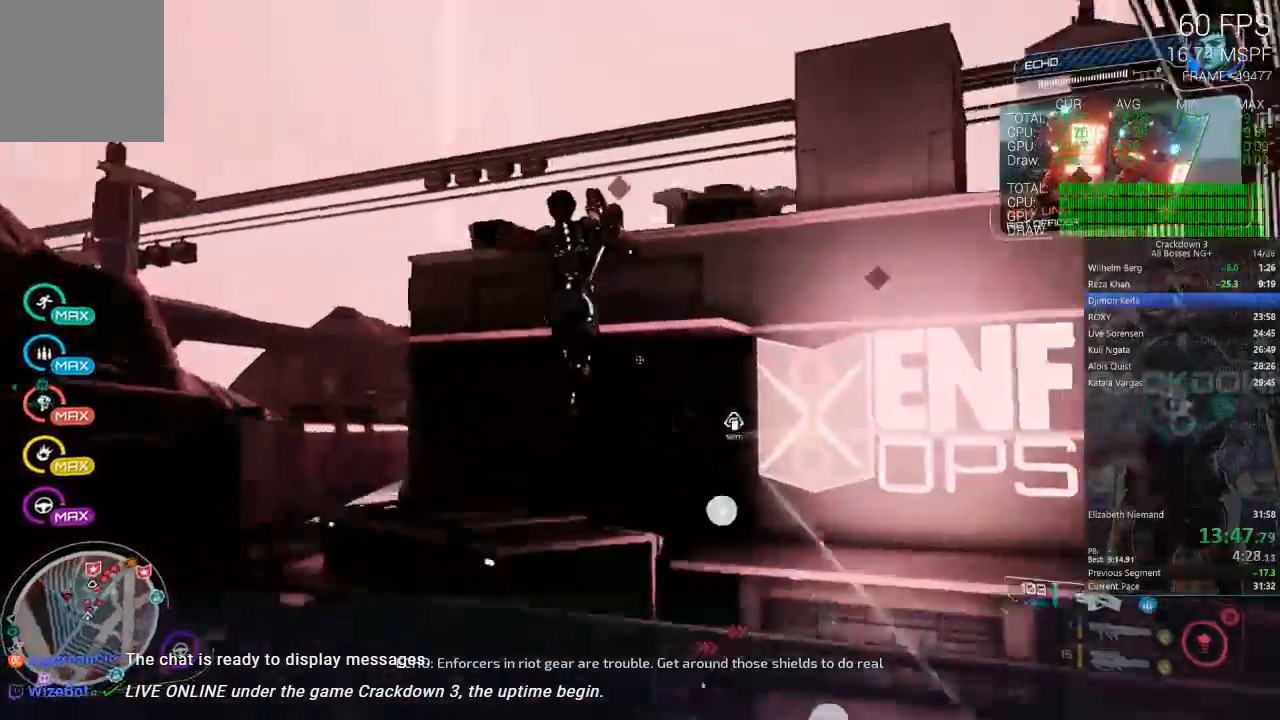
{"dt_ms": 500, "buttons": [], "left_stick": "up-right", "right_stick": "center", "events": [[117, "right_stick", "center"], [300, "right_stick", "right"], [333, "left_stick", "up-right"], [433, "right_stick", "center"]]}
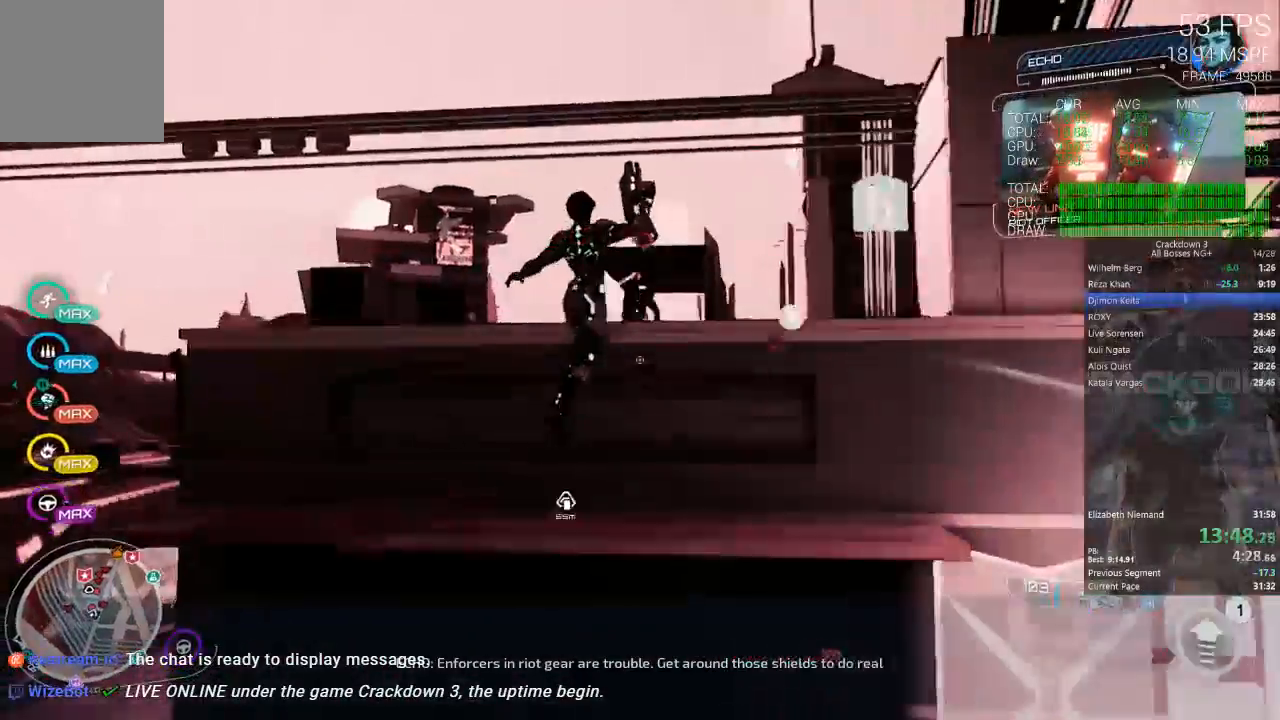
{"dt_ms": 500, "buttons": ["L2", "R2"], "left_stick": "up", "right_stick": "center"}
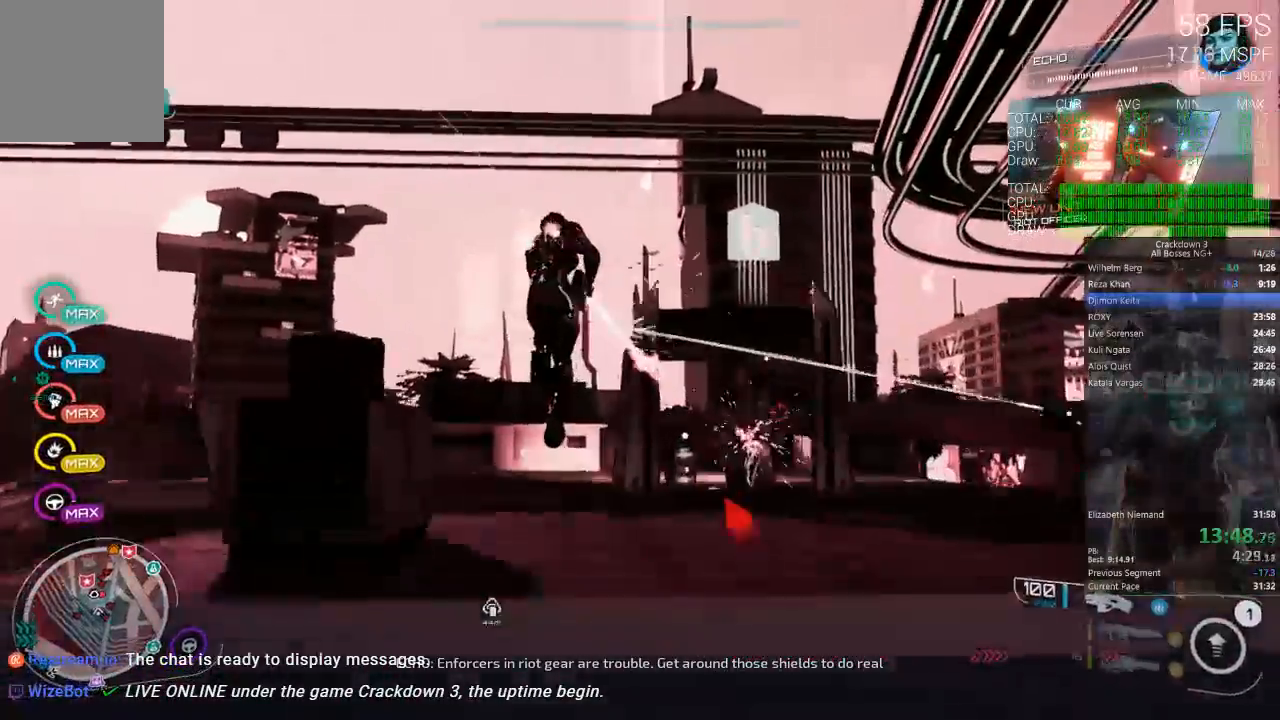
{"dt_ms": 1000, "buttons": [], "left_stick": "up-left", "right_stick": "down"}
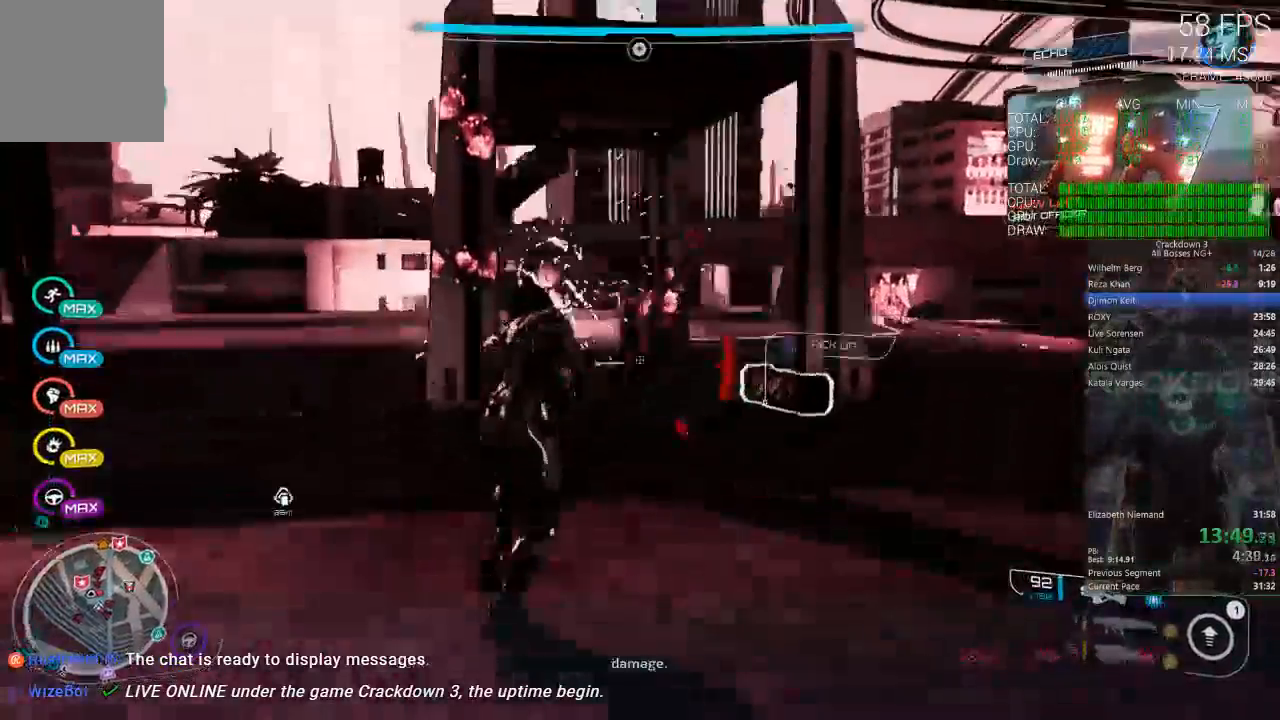
{"dt_ms": 500, "buttons": [], "left_stick": "up-left", "right_stick": "down-right", "events": [[67, "right_stick", "center"], [133, "A", "down"], [167, "left_stick", "up"], [200, "L3", "down"], [300, "A", "up"], [367, "L3", "up"], [467, "left_stick", "up-left"], [467, "right_stick", "down-right"]]}
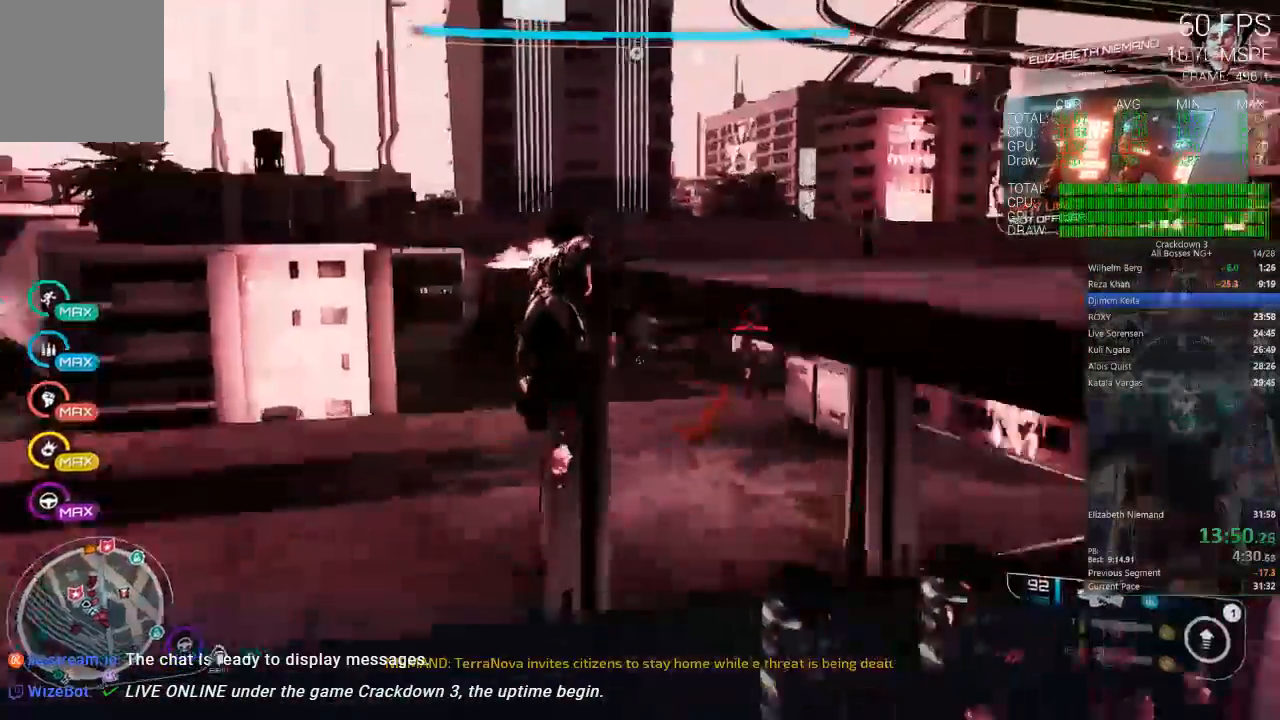
{"dt_ms": 1000, "buttons": ["A", "L2", "R2"], "left_stick": "up-left", "right_stick": "center", "events": [[33, "left_stick", "left"], [83, "right_stick", "right"], [100, "left_stick", "down-left"], [450, "left_stick", "up-left"], [600, "L2", "down"], [600, "R2", "down"], [600, "right_stick", "up-right"], [700, "right_stick", "center"], [867, "A", "down"]]}
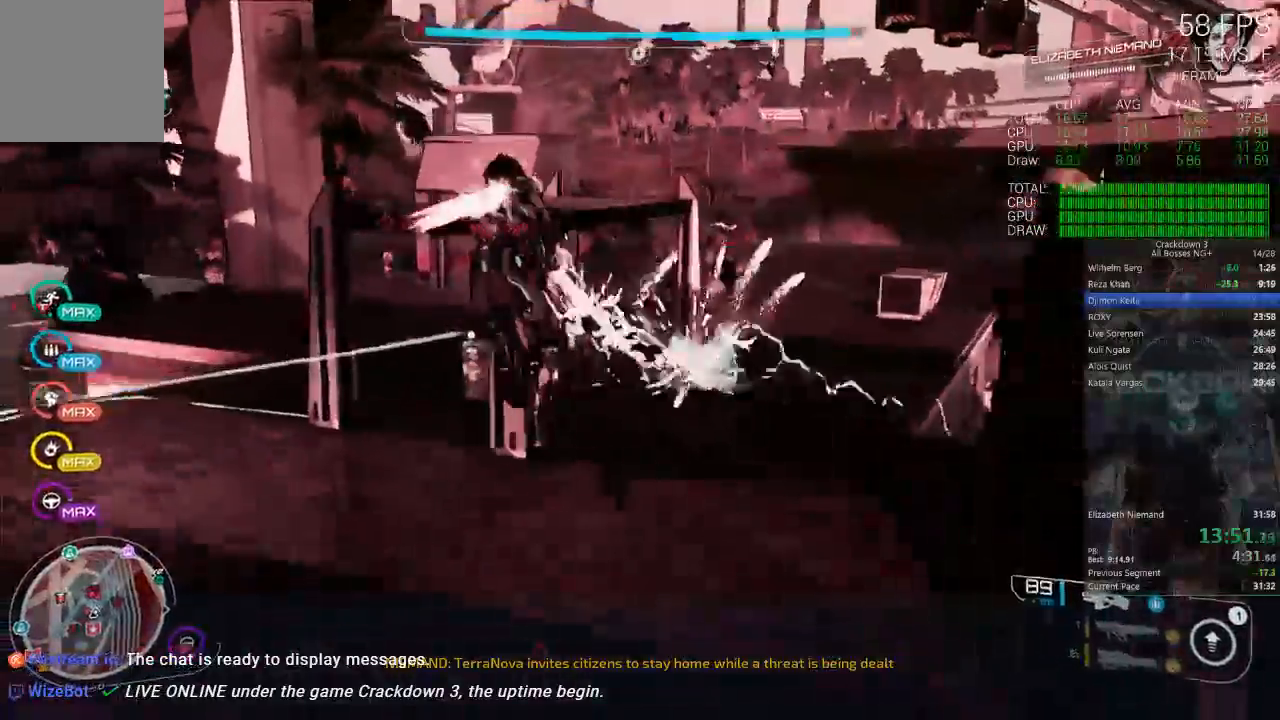
{"dt_ms": 500, "buttons": ["L2", "R2"], "left_stick": "up", "right_stick": "center", "events": [[33, "A", "up"], [167, "right_stick", "left"], [267, "left_stick", "up"], [267, "right_stick", "right"], [333, "right_stick", "down-right"], [400, "L2", "up"], [467, "L2", "down"], [467, "right_stick", "center"]]}
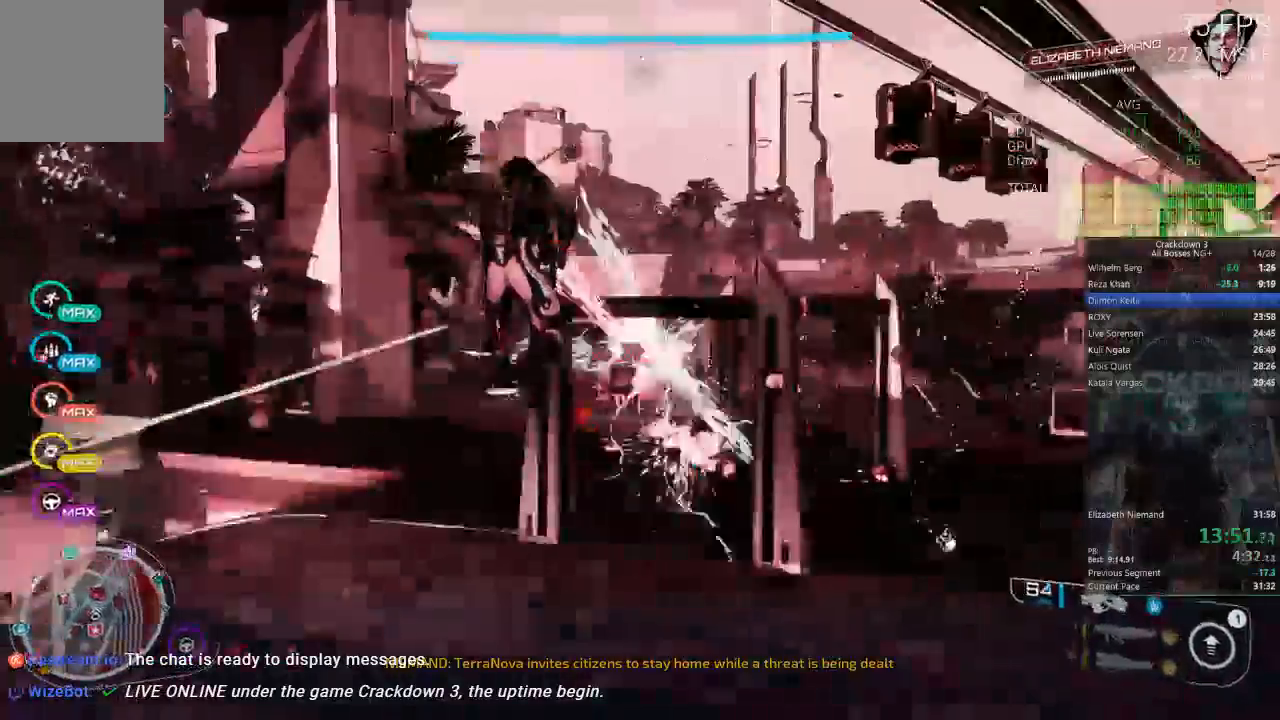
{"dt_ms": 500, "buttons": ["R3"], "left_stick": "down-left", "right_stick": "down-left", "events": [[67, "right_stick", "up-right"], [200, "left_stick", "up-left"], [233, "right_stick", "down-right"], [367, "right_stick", "center"], [433, "L2", "up"], [433, "R2", "up"], [433, "left_stick", "down-left"], [467, "R3", "down"], [467, "right_stick", "down-left"]]}